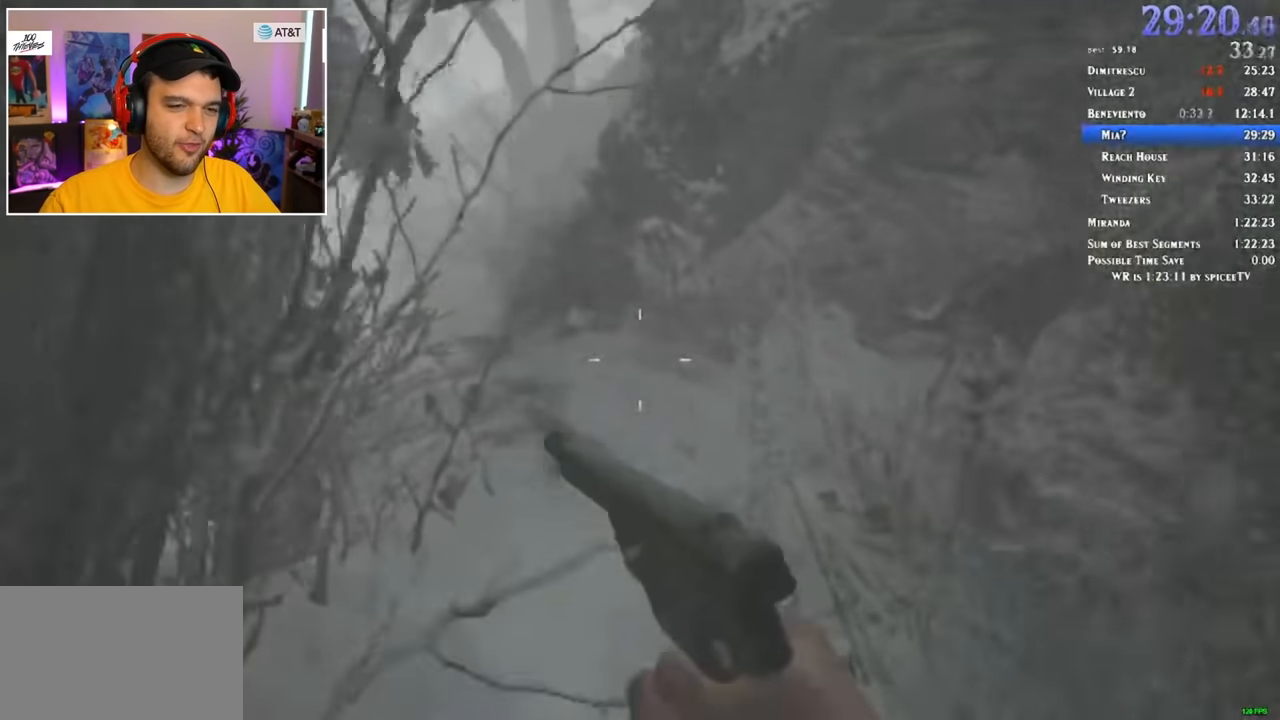
Gameplay with keyboard and mouse; each line is a JSON object with the keys and mouse buttons held at the frame after it. "events" lists presses ("down") and releases ("up") of "1", "2", "3", "4", "5", "a", "alt", "c", "ctrl", "d", "e", "f", "q", "r", "s", "shift", "space", "tab", "v", "w", "x", "z", "mouse_left" and "mouse_right" between this image and that frame as [ms after this image, input, new state], when the widget could be followed in between. "mouse_left", "mouse_right" = the "left", "right" buttons of the "mouse" list. No other keys are recorded. Mouse movement is not recorded.
{"keys": ["shift", "w"], "mouse": [], "events": []}
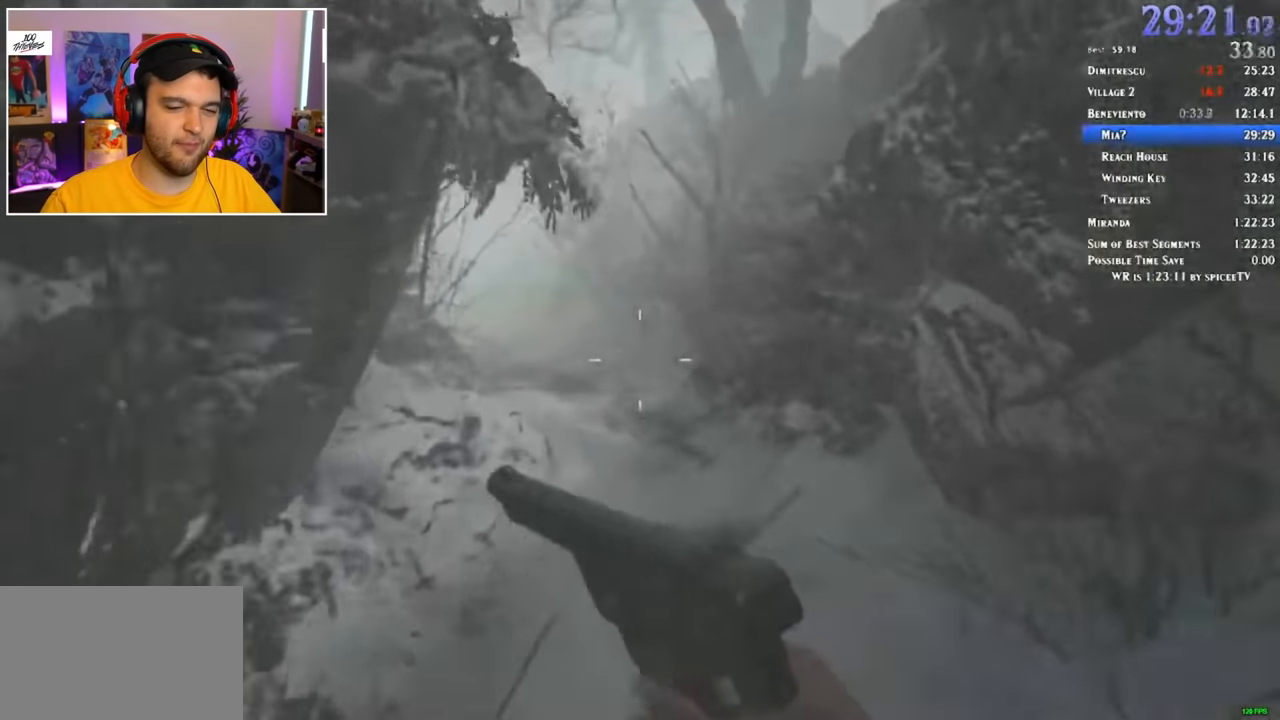
{"keys": ["shift", "w"], "mouse": [], "events": []}
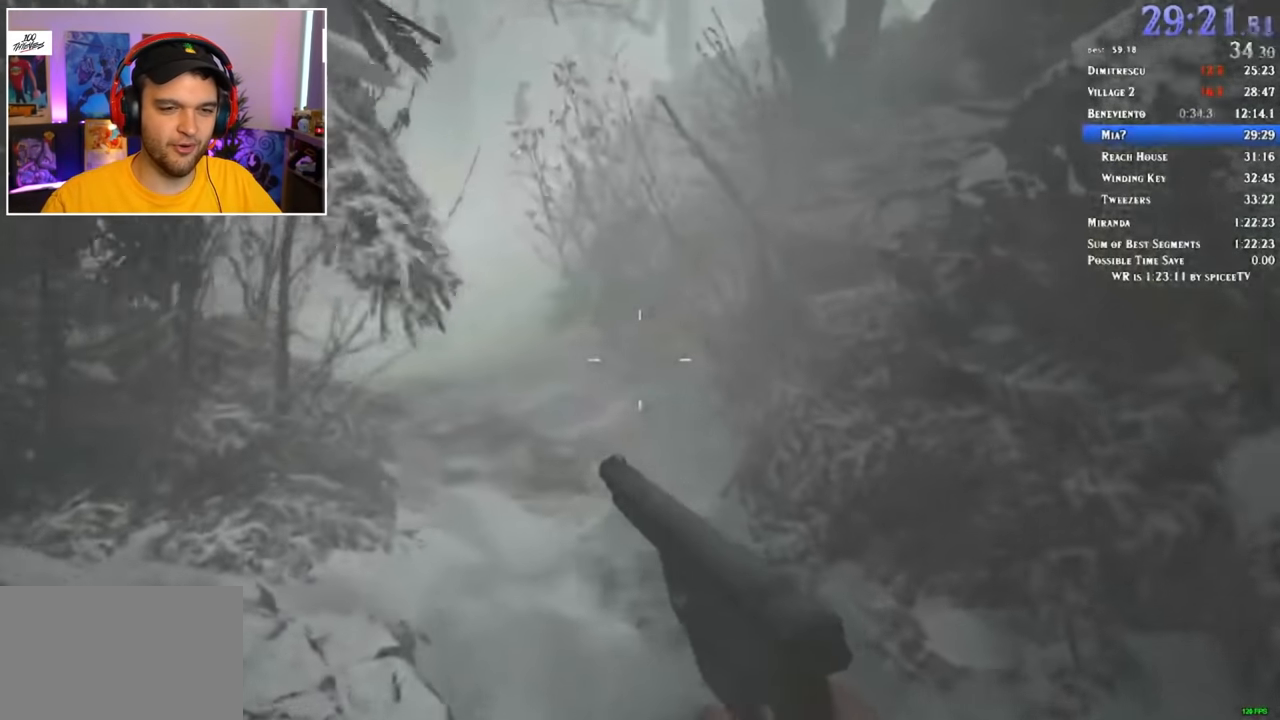
{"keys": ["shift", "w"], "mouse": [], "events": []}
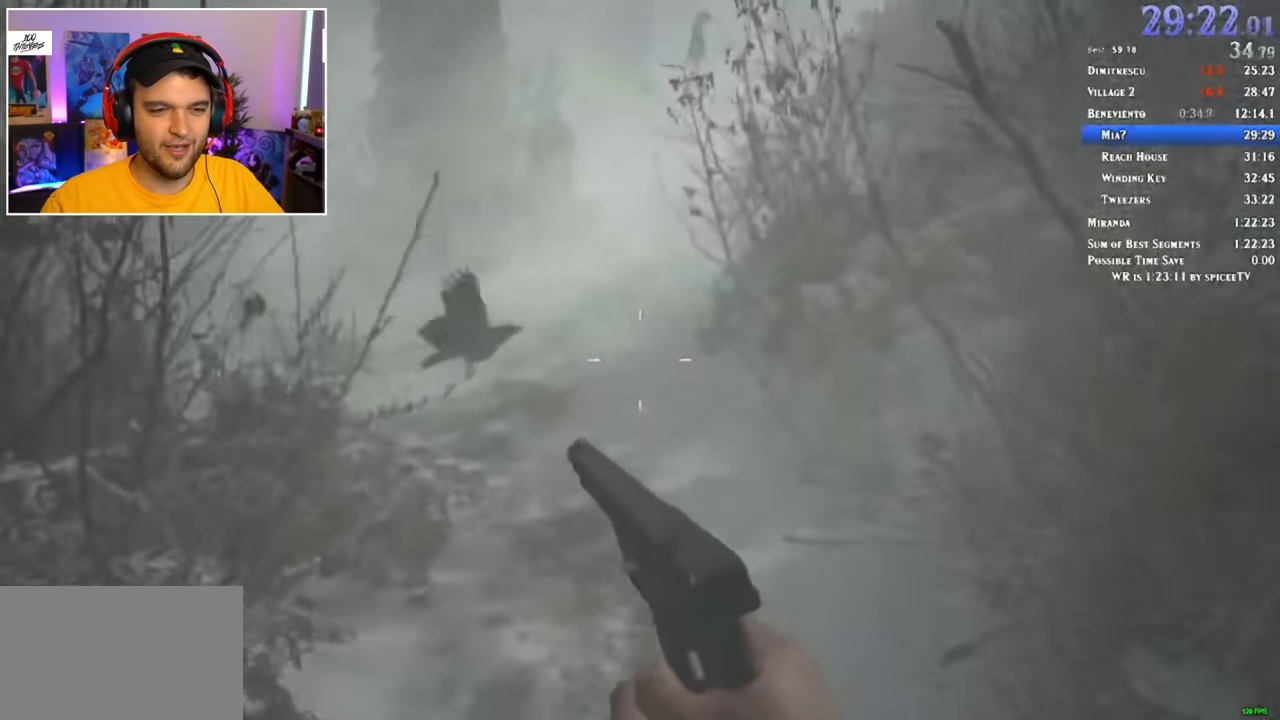
{"keys": ["shift", "w"], "mouse": [], "events": []}
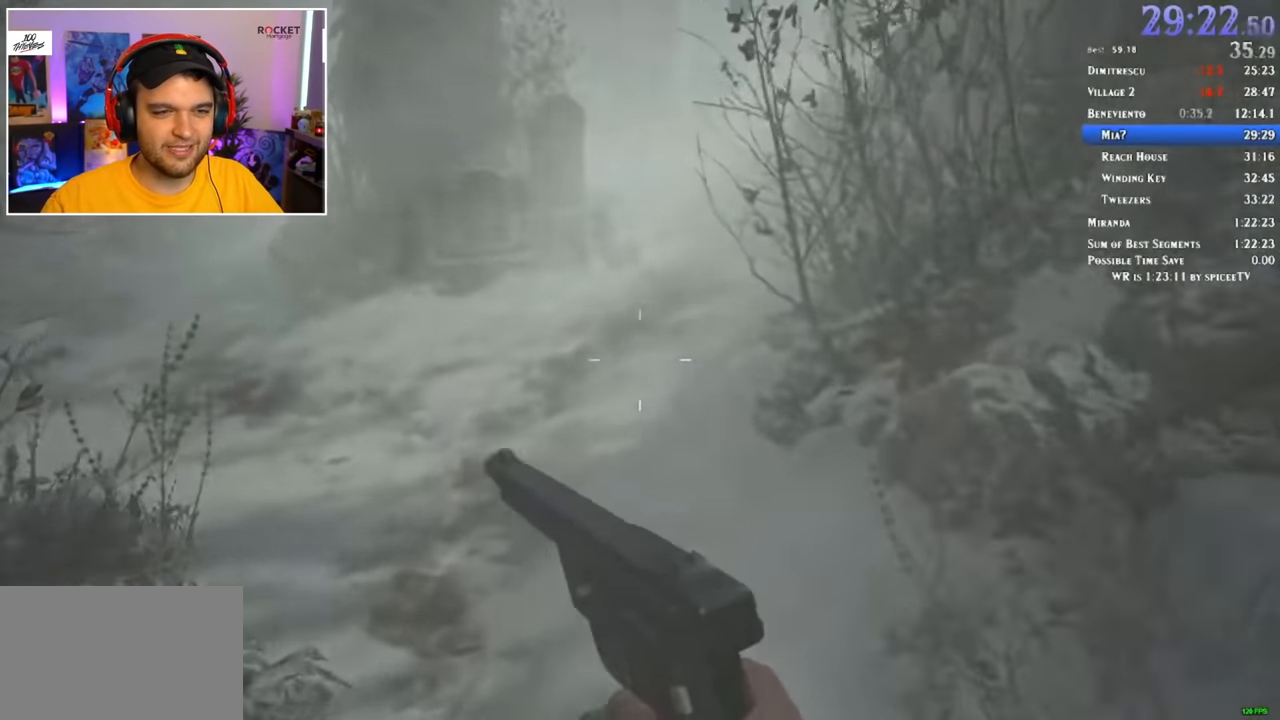
{"keys": ["shift", "w"], "mouse": [], "events": []}
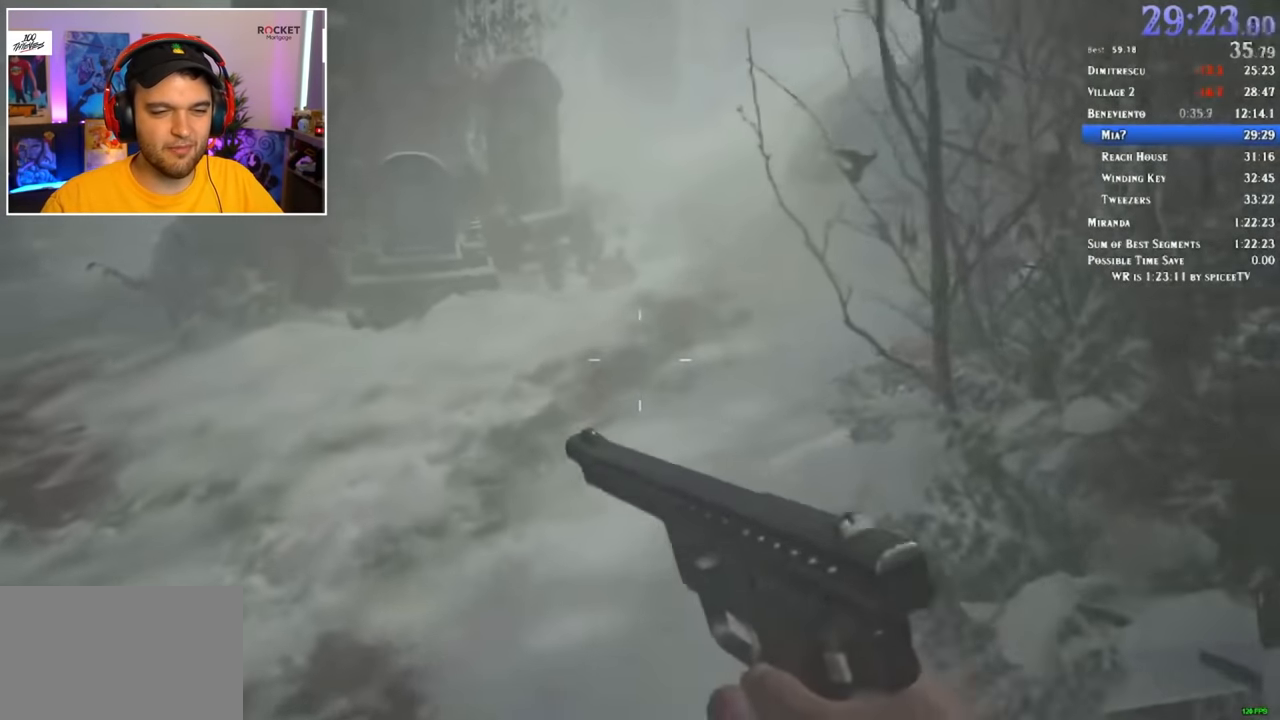
{"keys": ["shift", "w"], "mouse": [], "events": []}
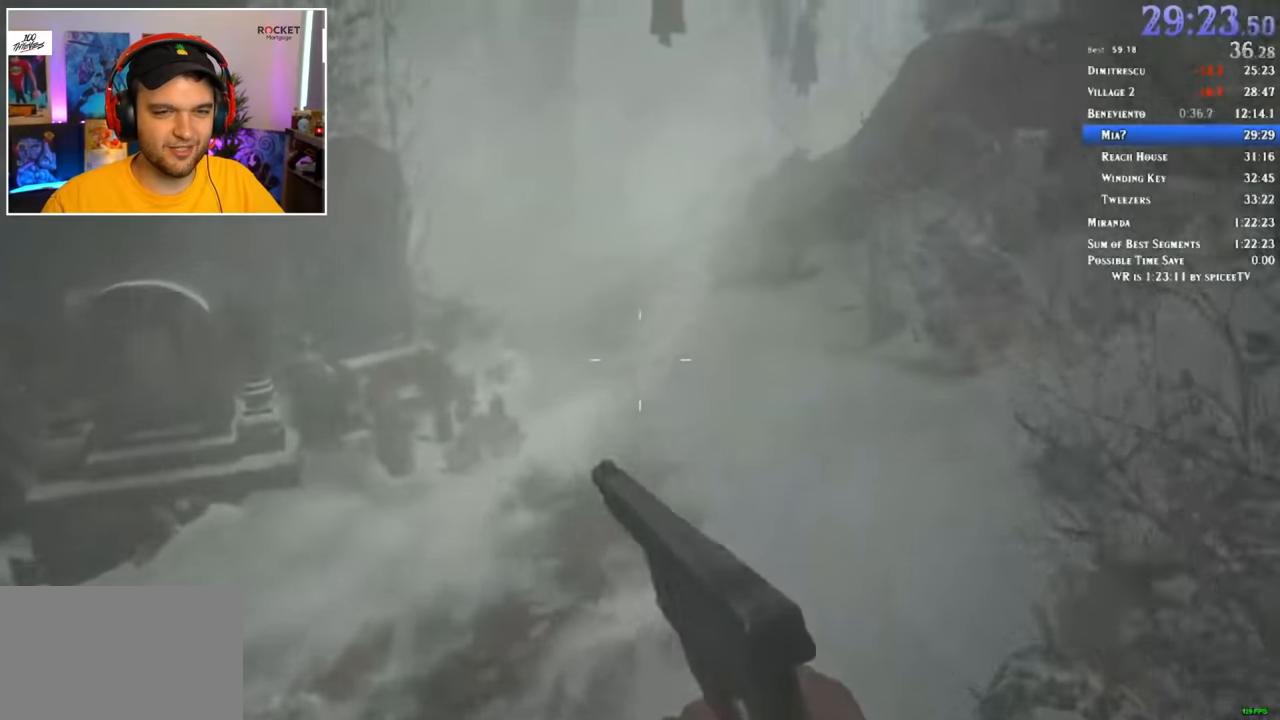
{"keys": ["shift", "w"], "mouse": [], "events": []}
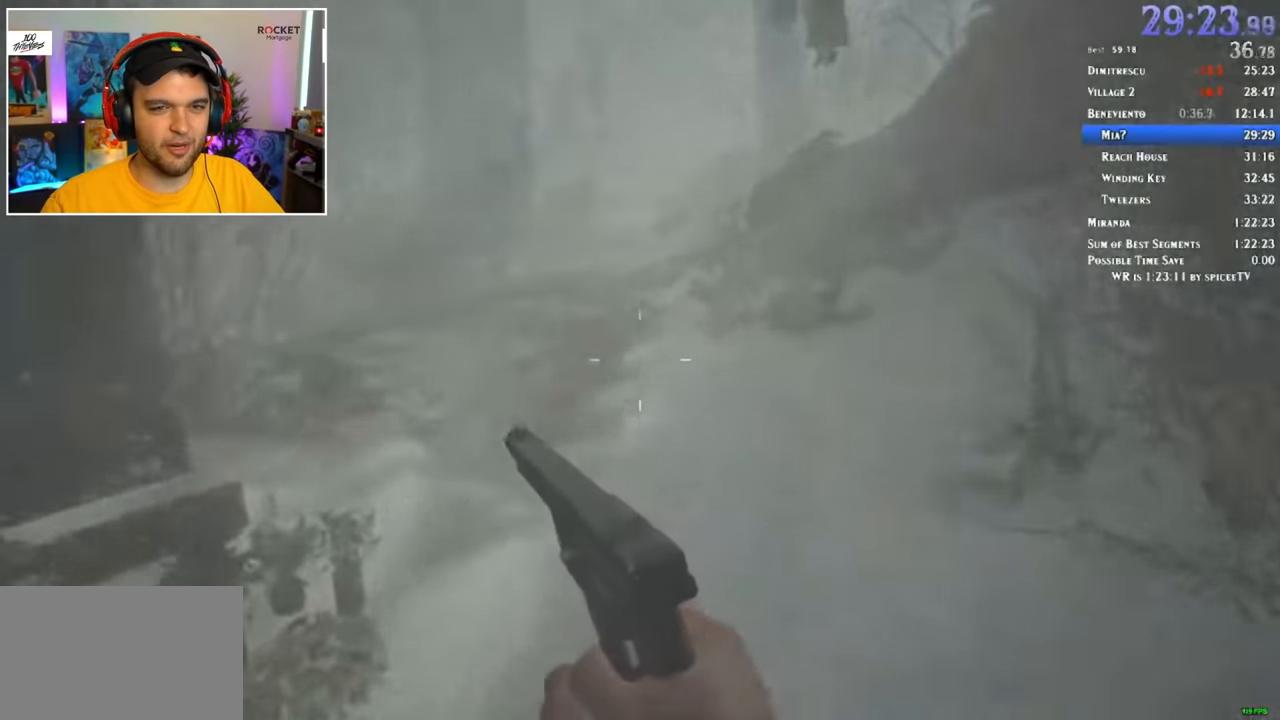
{"keys": ["shift", "w"], "mouse": [], "events": []}
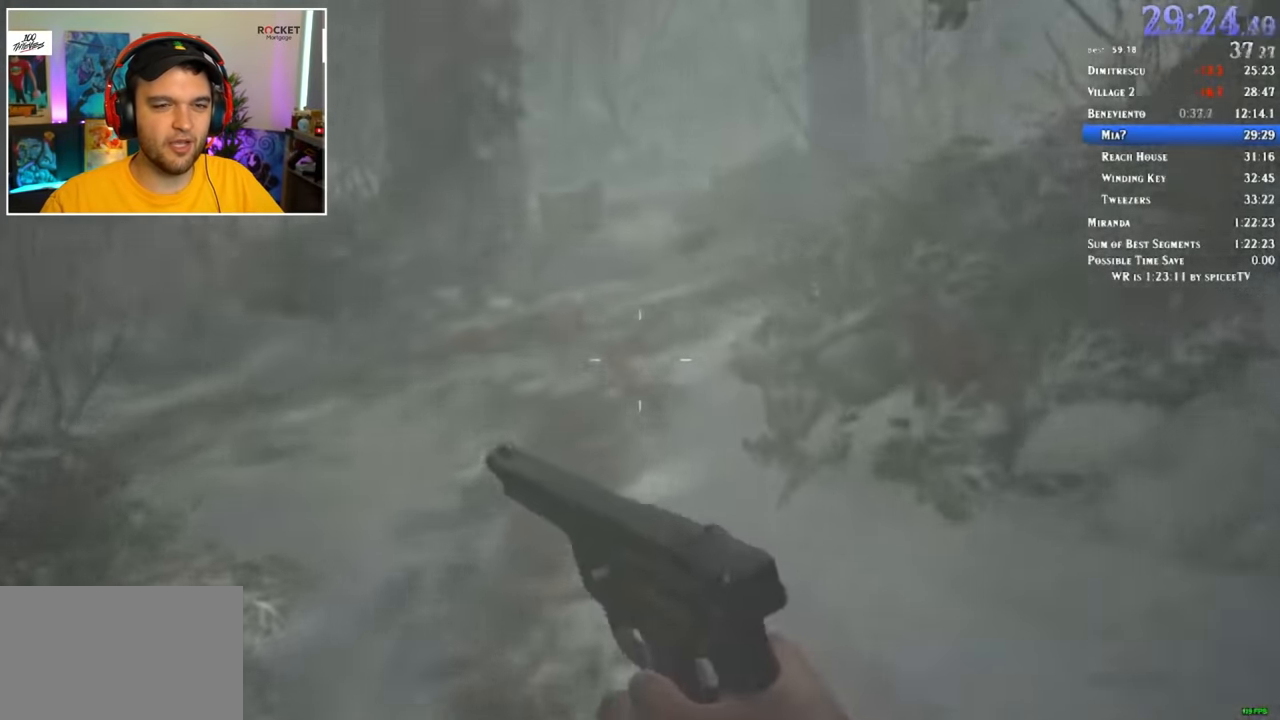
{"keys": ["shift", "w"], "mouse": [], "events": []}
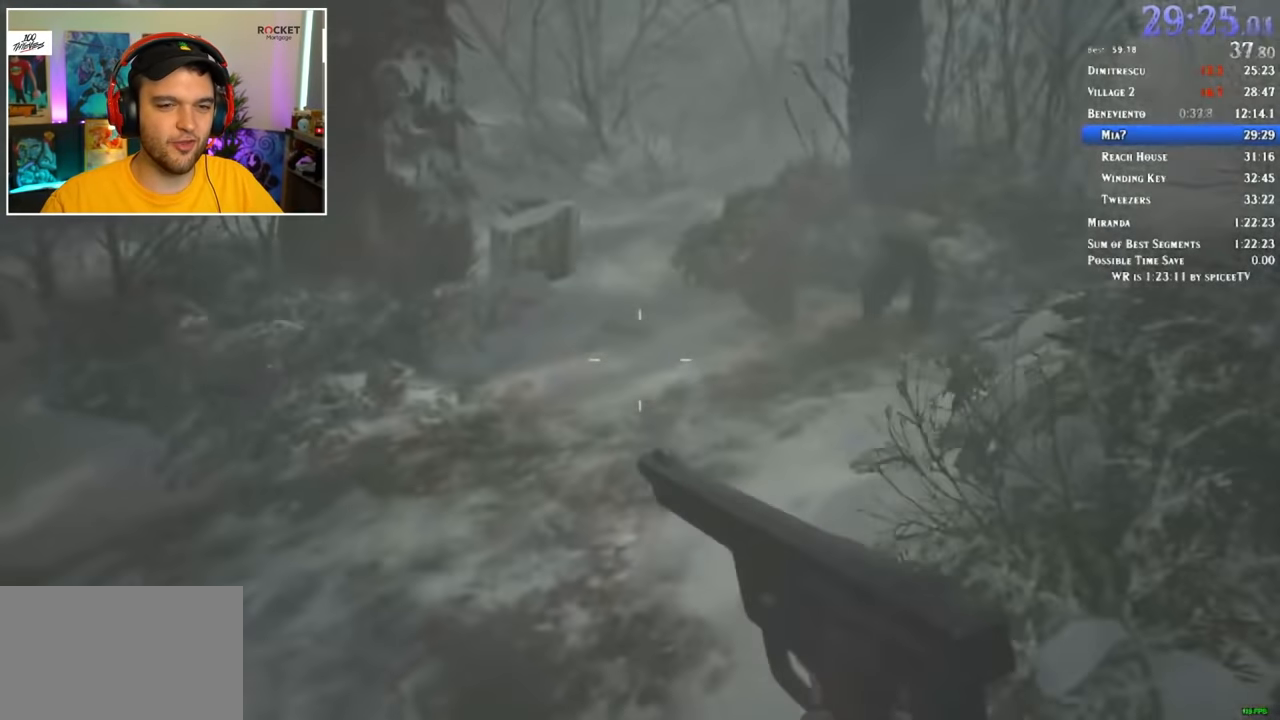
{"keys": ["shift", "w"], "mouse": [], "events": []}
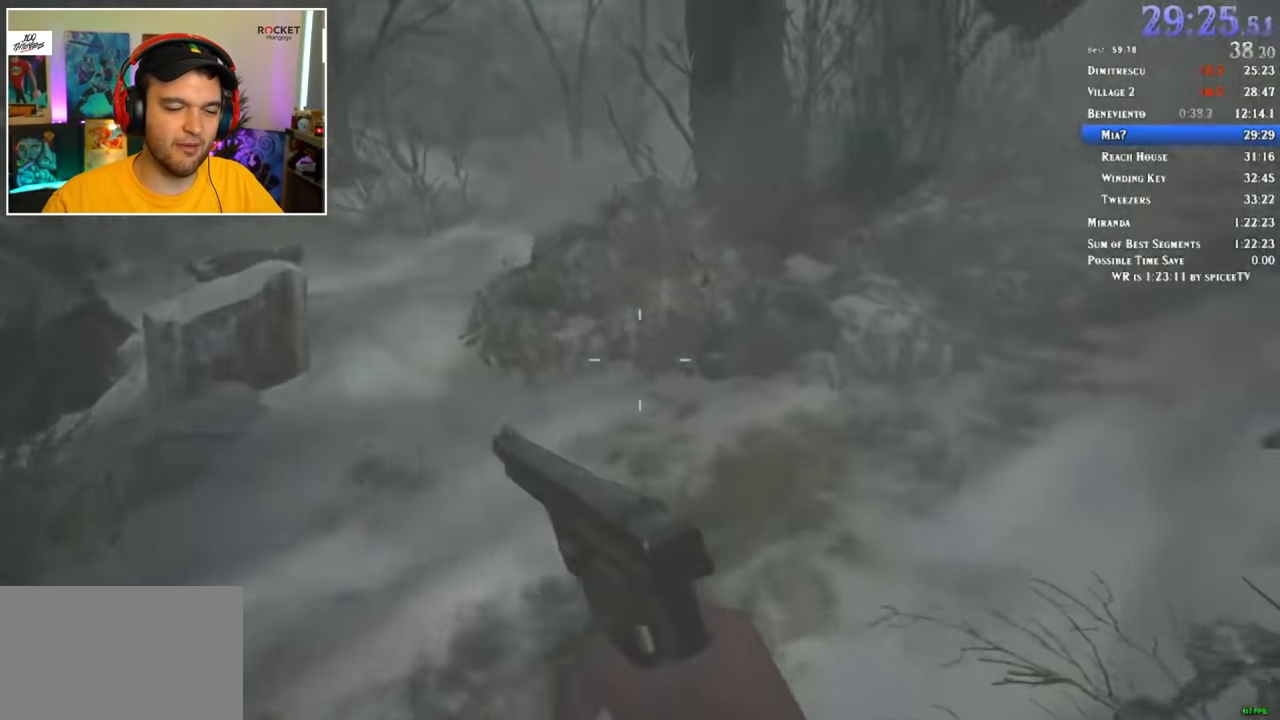
{"keys": ["shift", "w"], "mouse": [], "events": []}
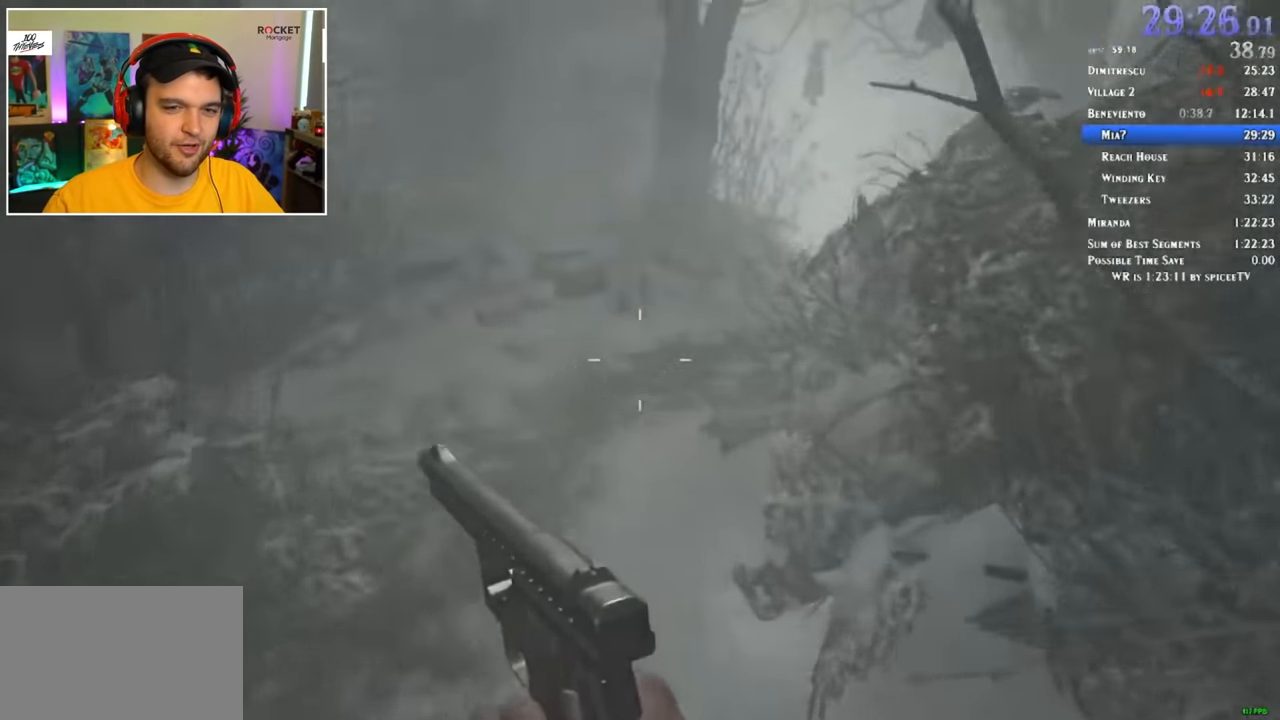
{"keys": ["shift", "w"], "mouse": [], "events": []}
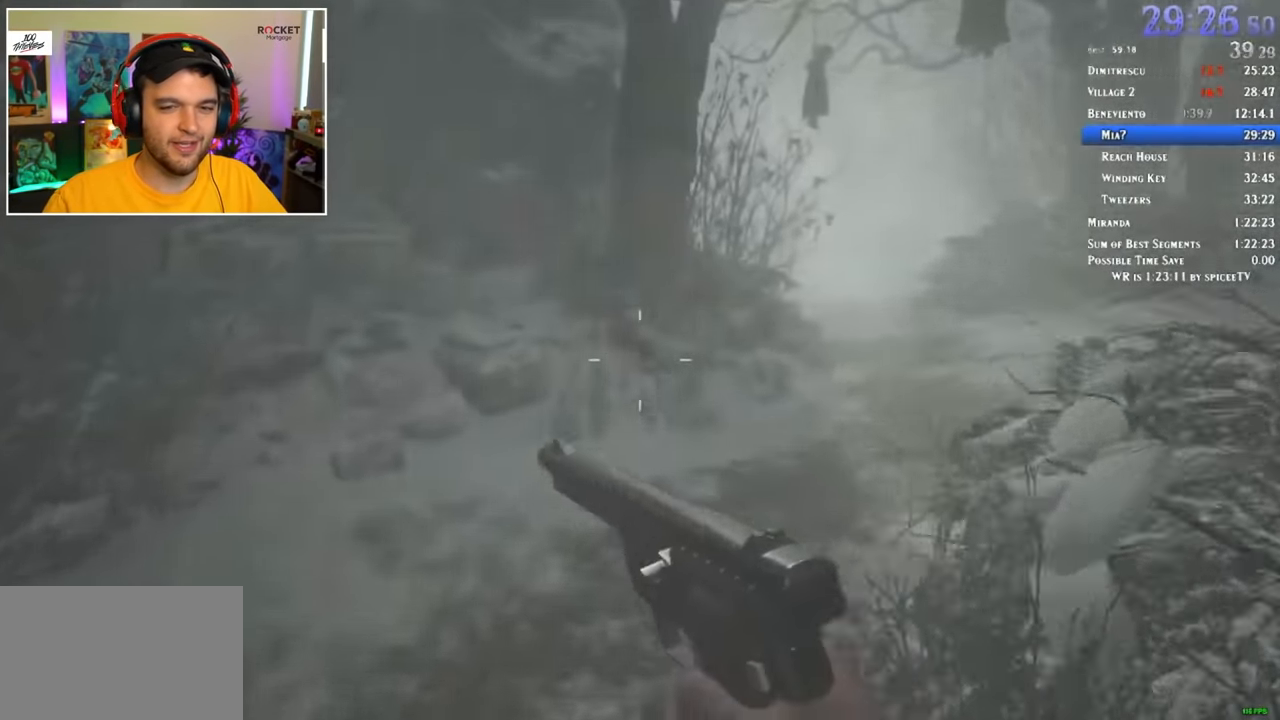
{"keys": ["shift", "w"], "mouse": [], "events": []}
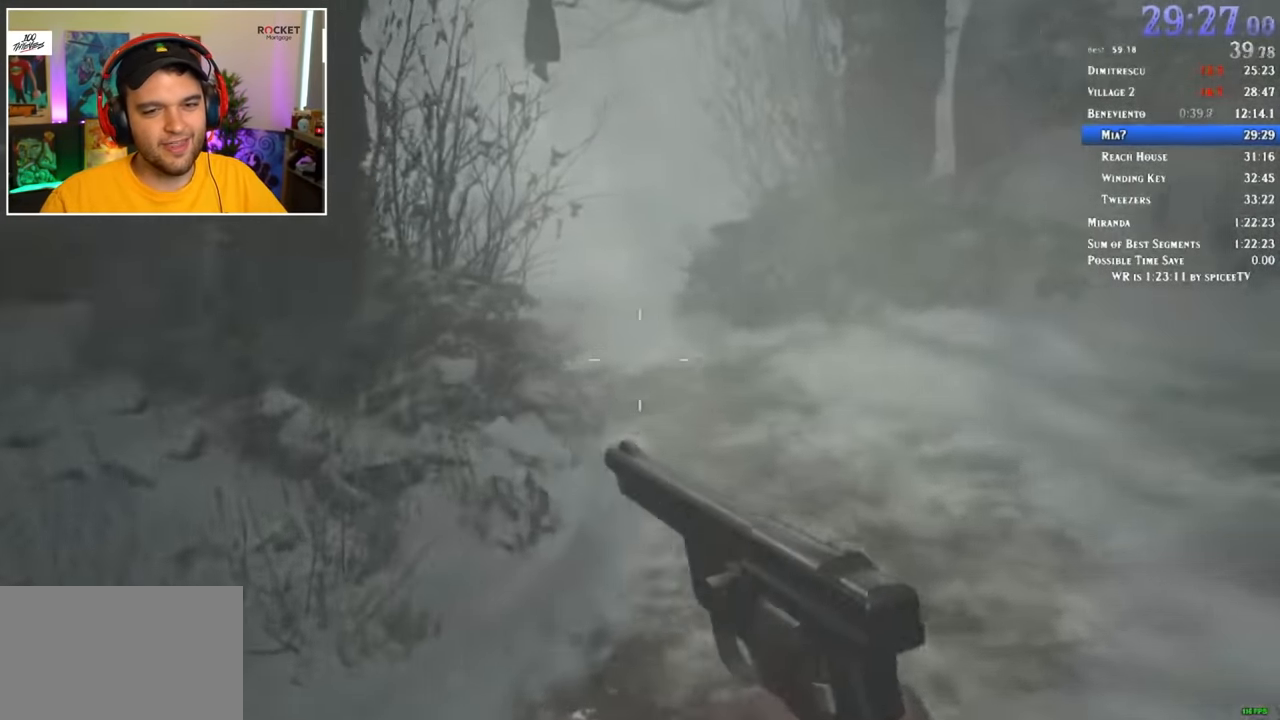
{"keys": ["shift", "w"], "mouse": [], "events": []}
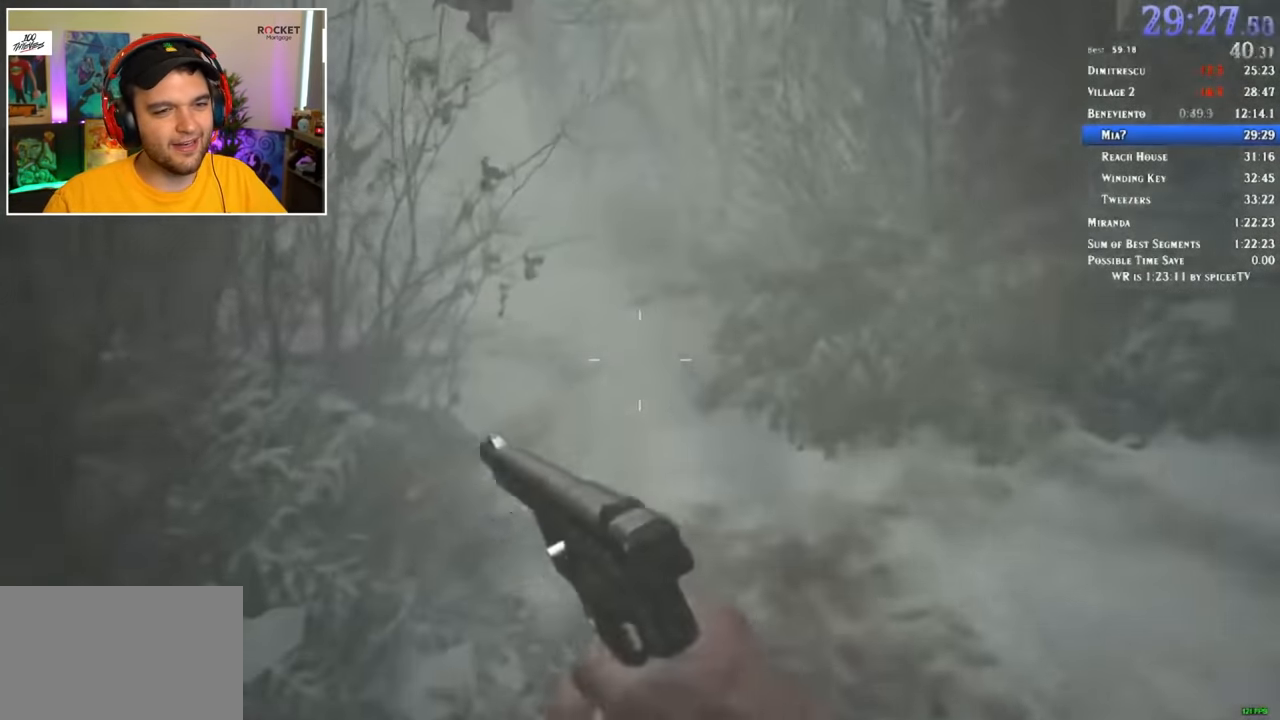
{"keys": ["shift", "w"], "mouse": [], "events": []}
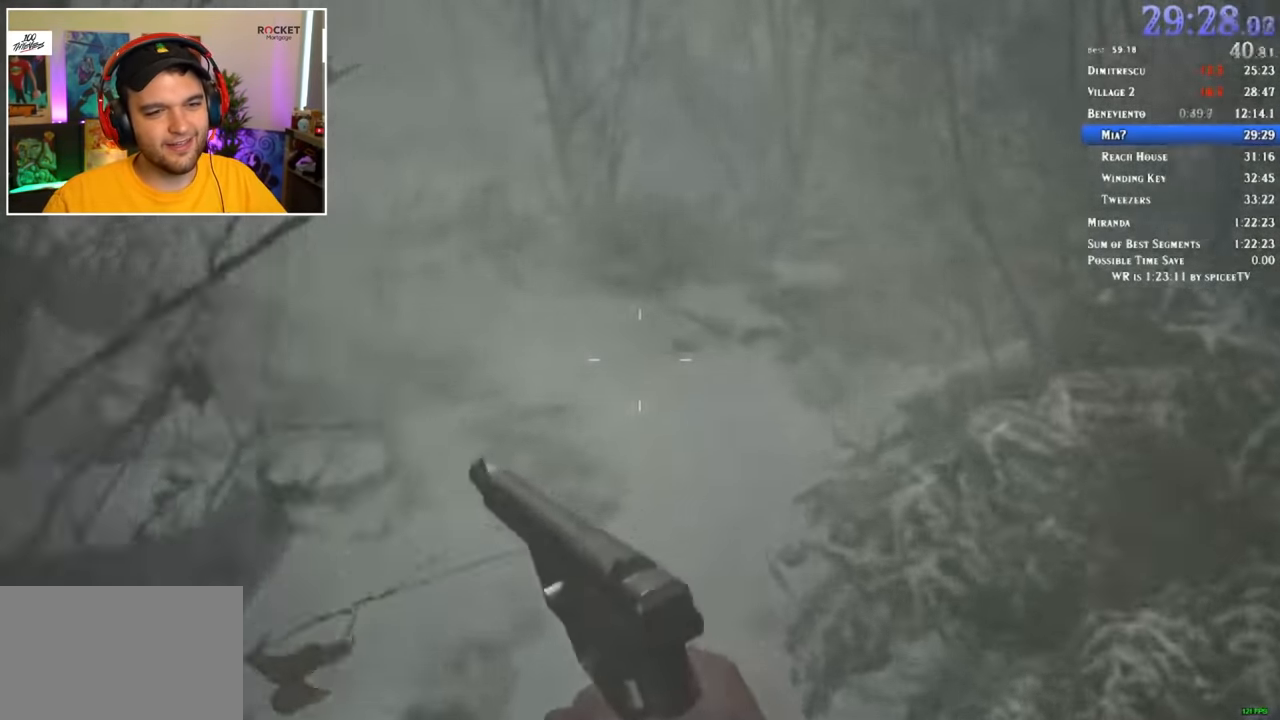
{"keys": ["shift", "w"], "mouse": [], "events": []}
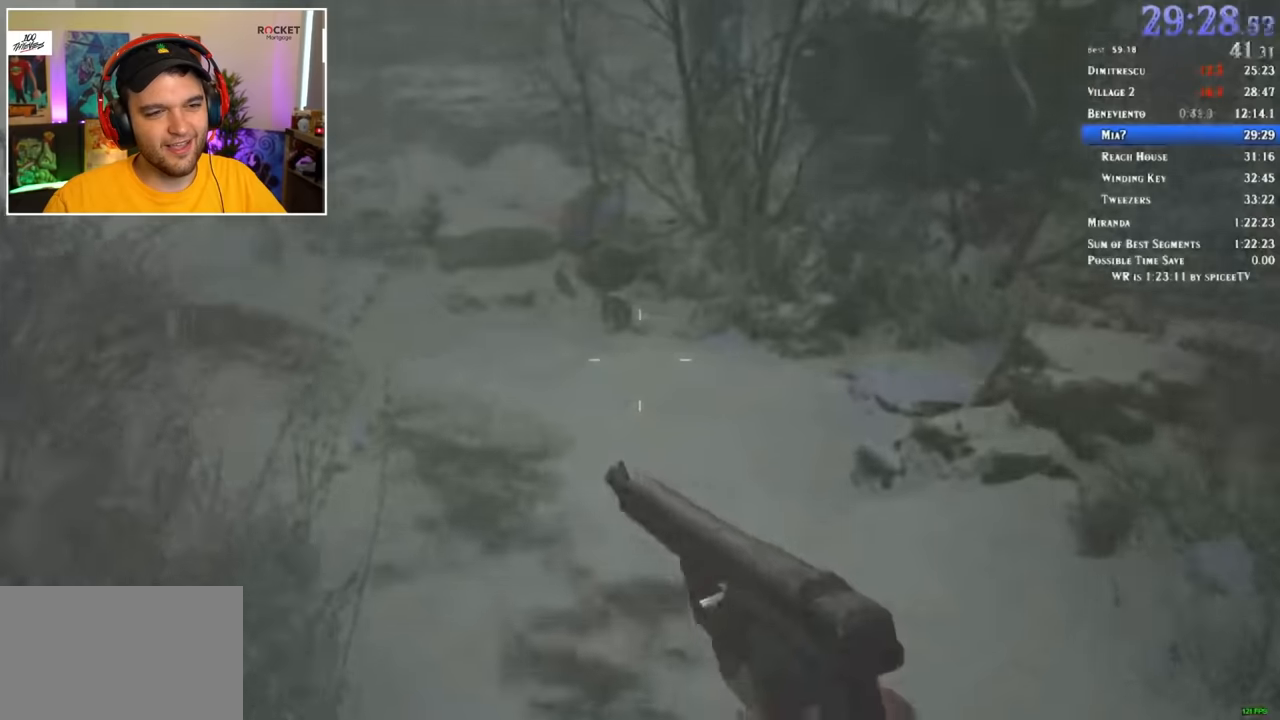
{"keys": ["shift", "w"], "mouse": [], "events": []}
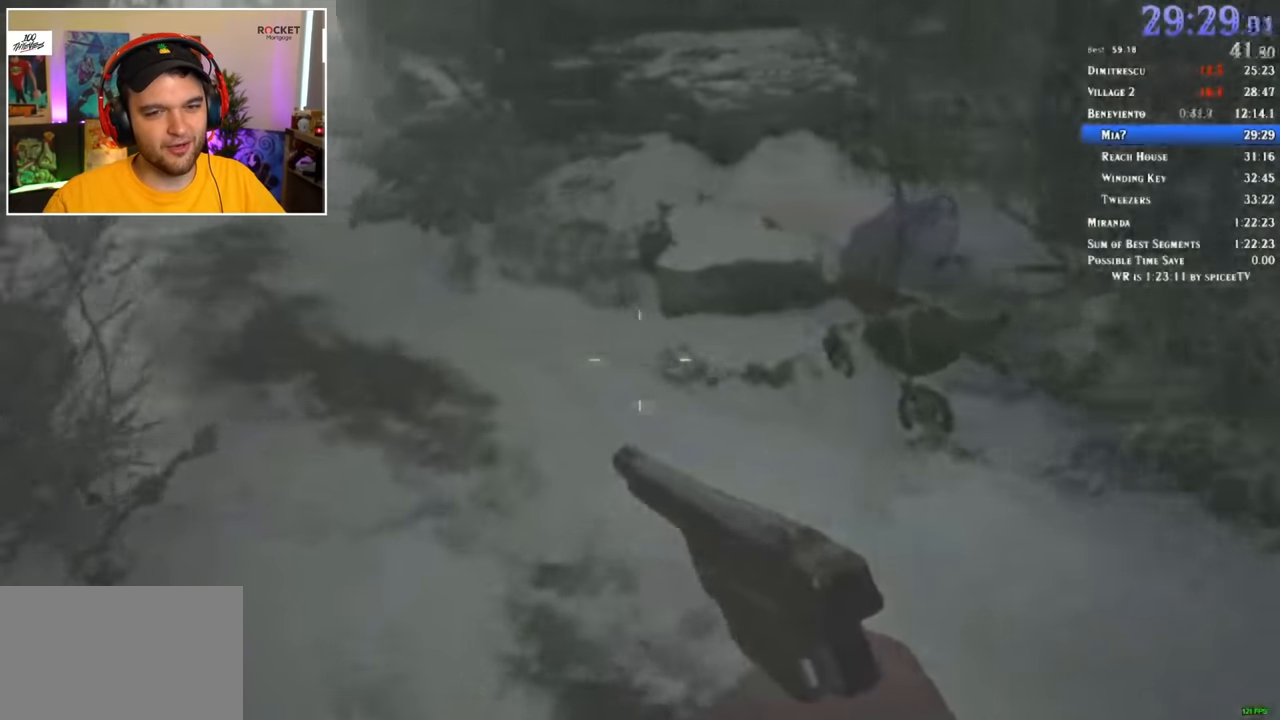
{"keys": ["shift", "w"], "mouse": [], "events": []}
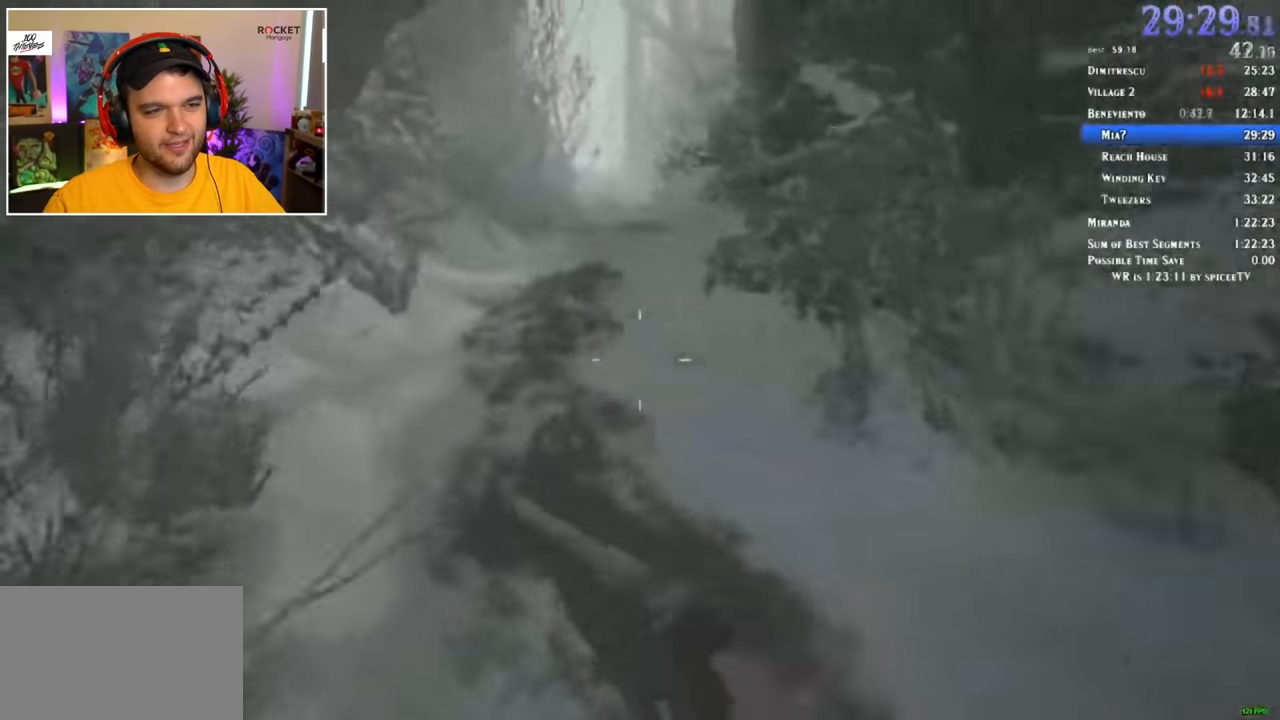
{"keys": ["shift", "w"], "mouse": [], "events": []}
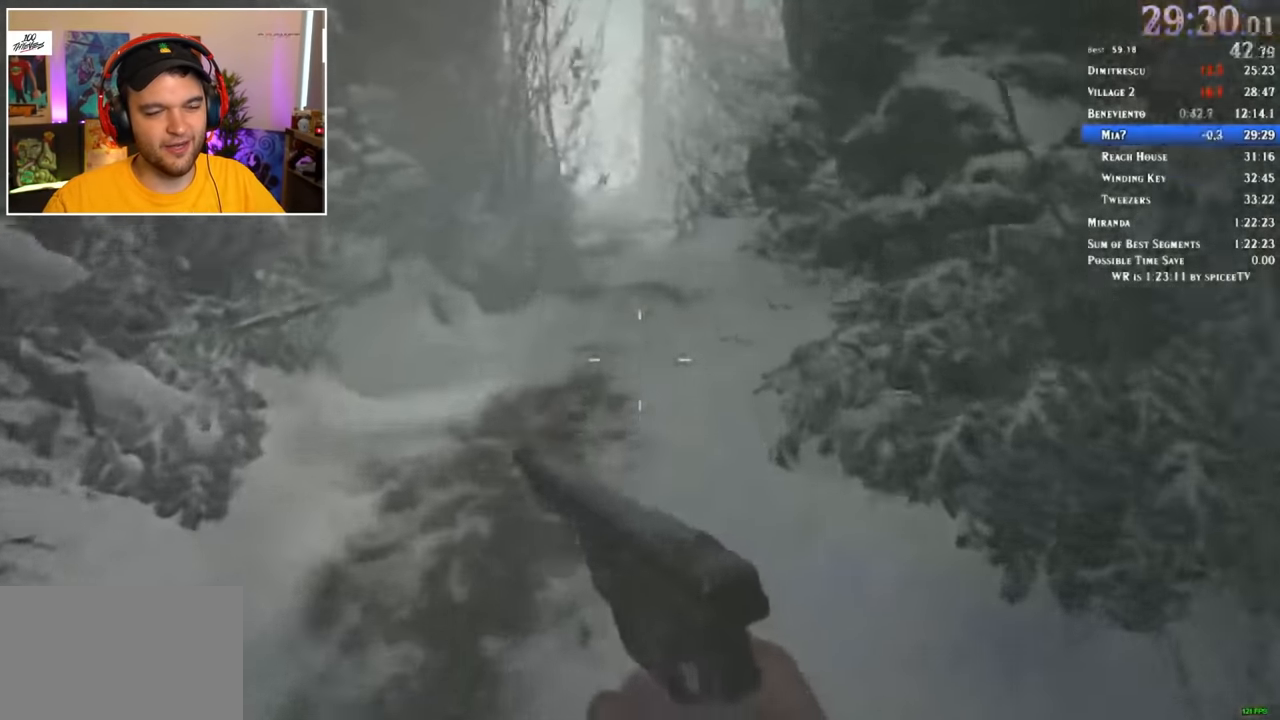
{"keys": ["shift", "w"], "mouse": [], "events": []}
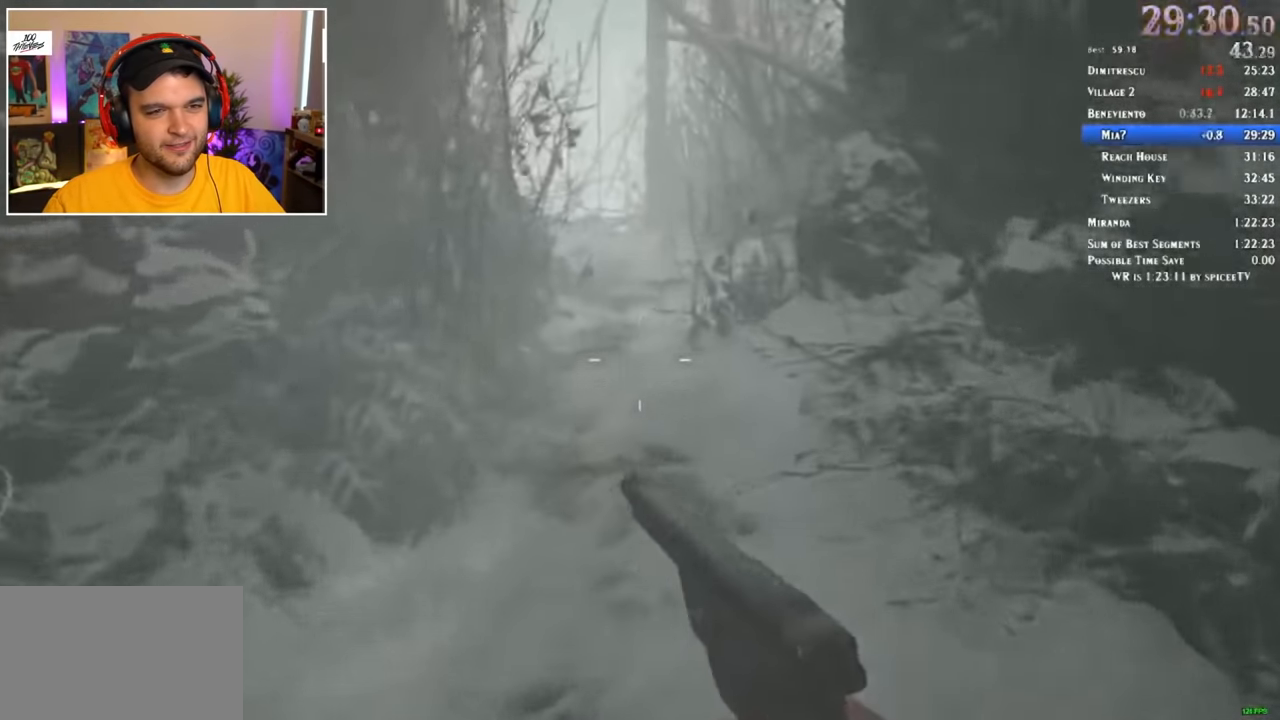
{"keys": ["shift", "w"], "mouse": [], "events": []}
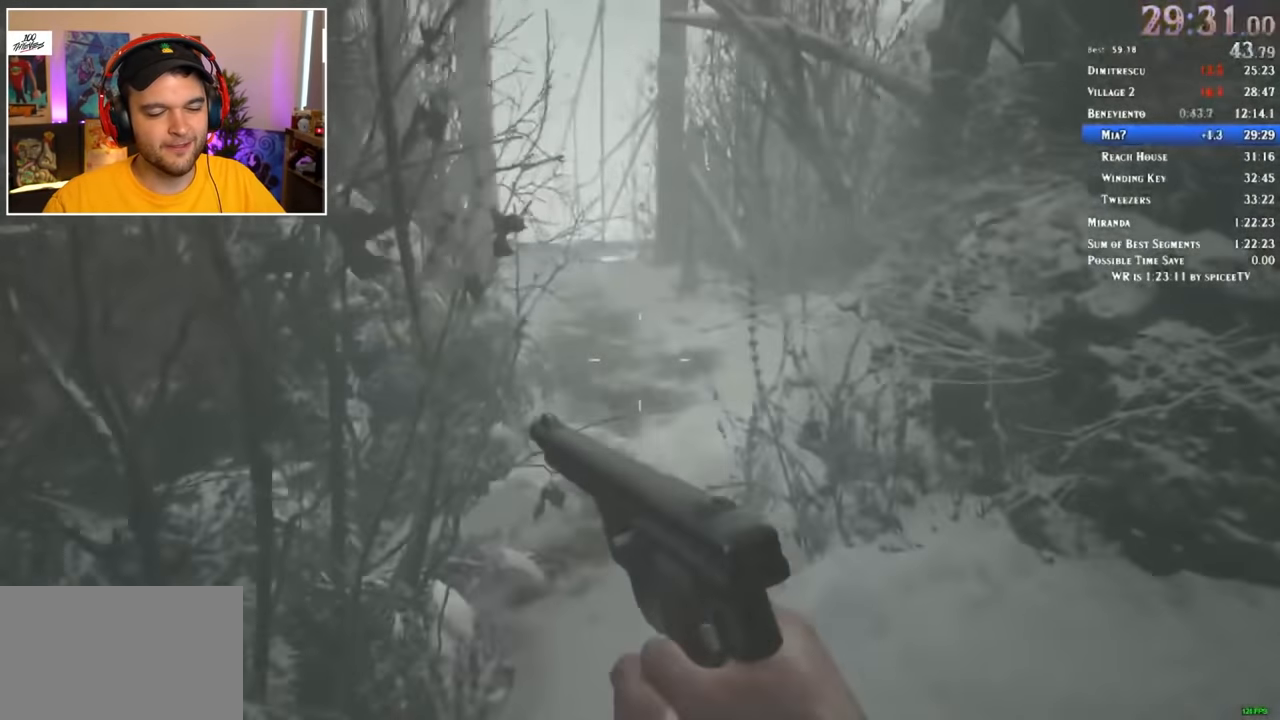
{"keys": ["shift", "w"], "mouse": [], "events": []}
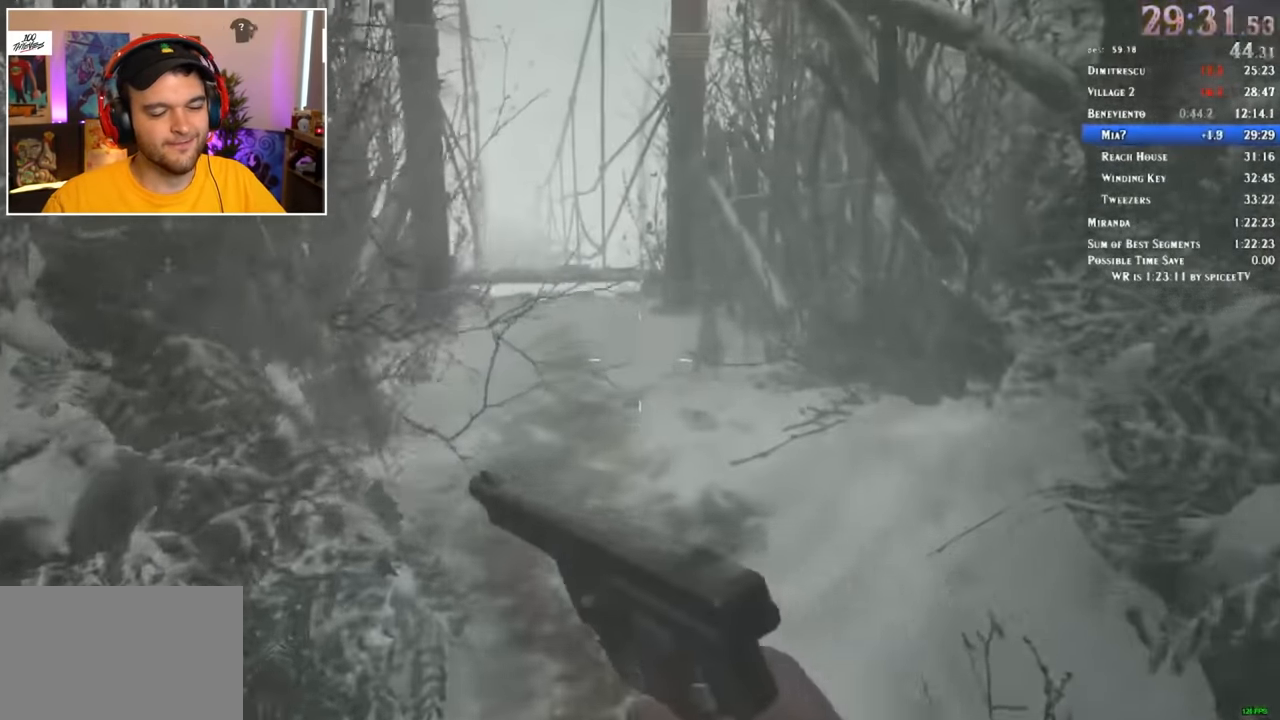
{"keys": ["shift", "w"], "mouse": [], "events": []}
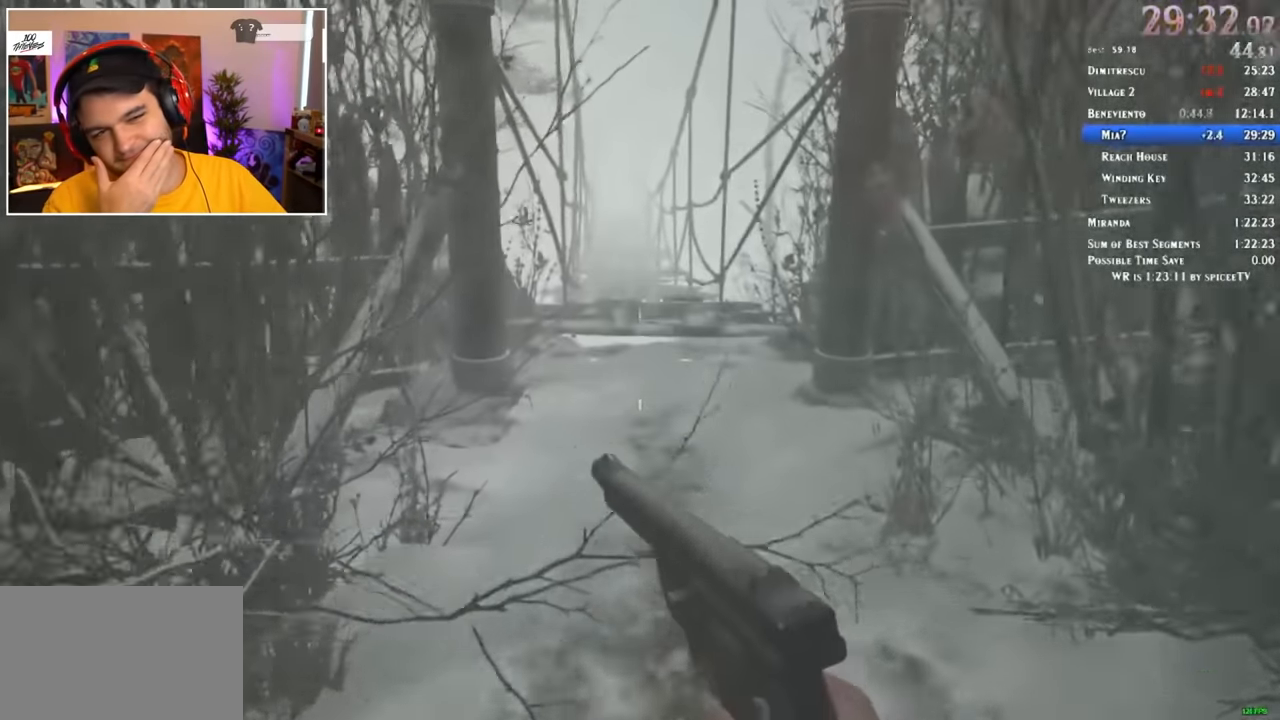
{"keys": ["shift", "w"], "mouse": [], "events": []}
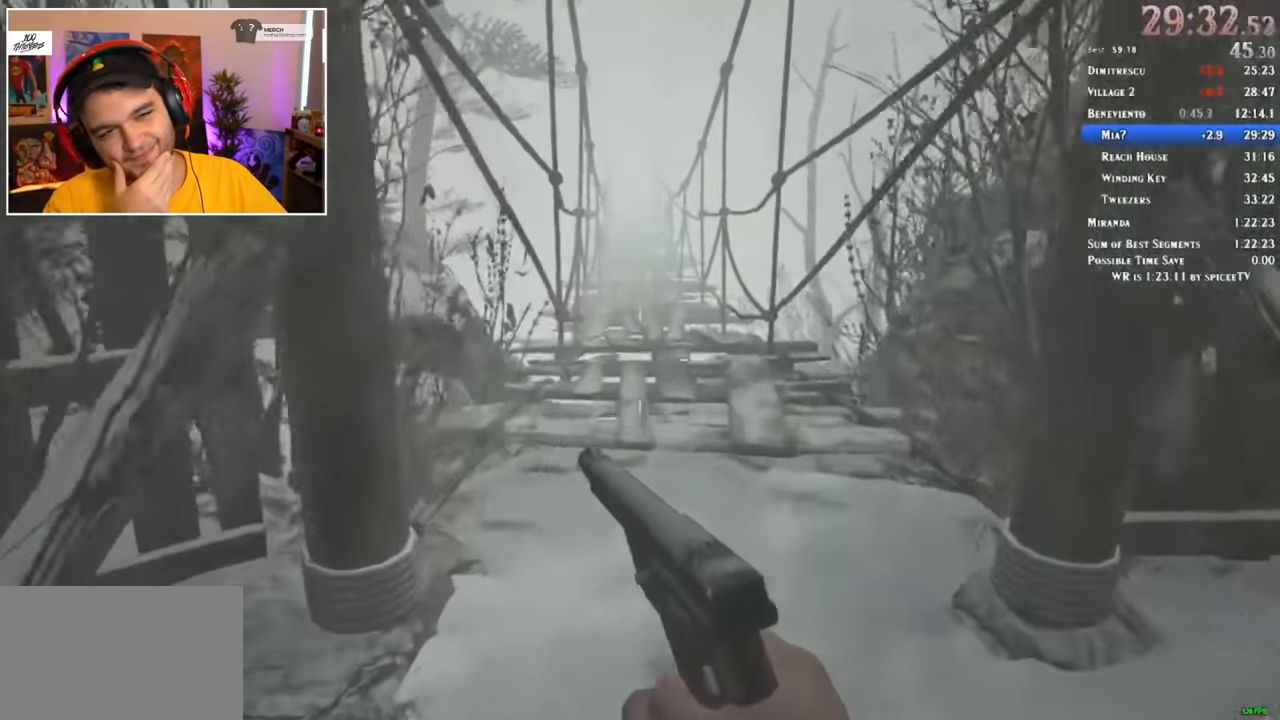
{"keys": ["shift", "w"], "mouse": [], "events": []}
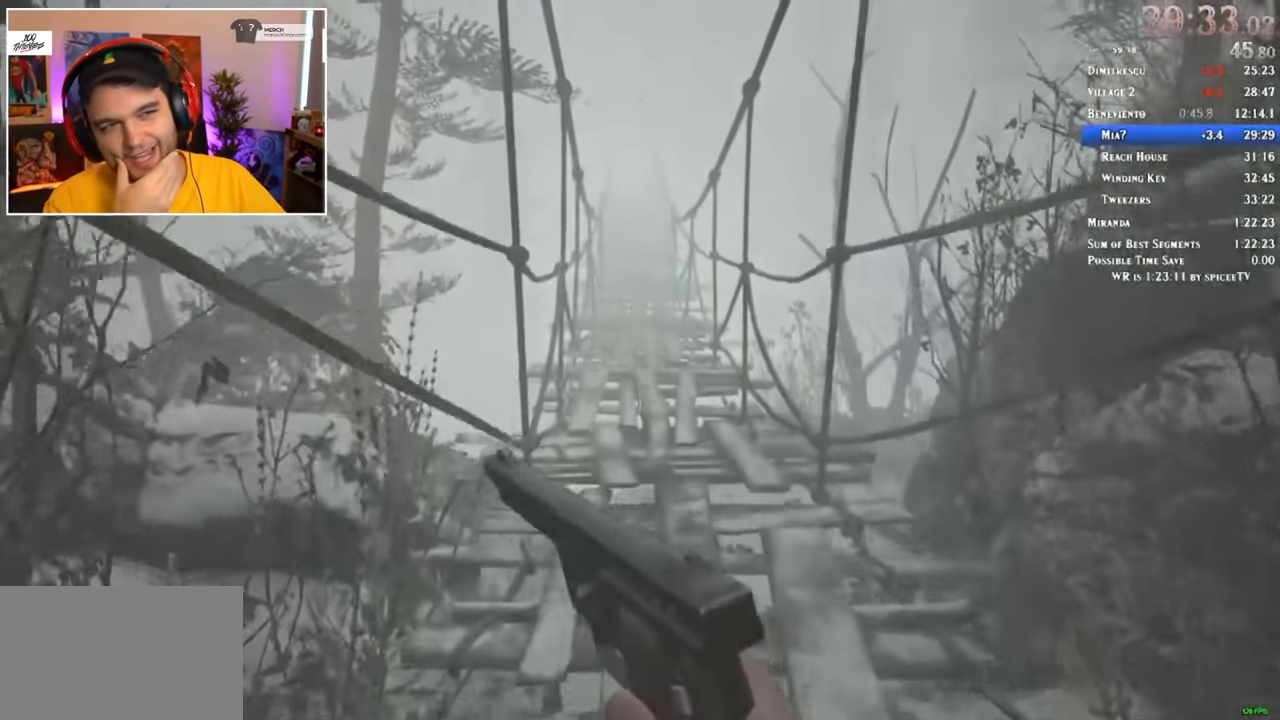
{"keys": ["shift", "w"], "mouse": [], "events": []}
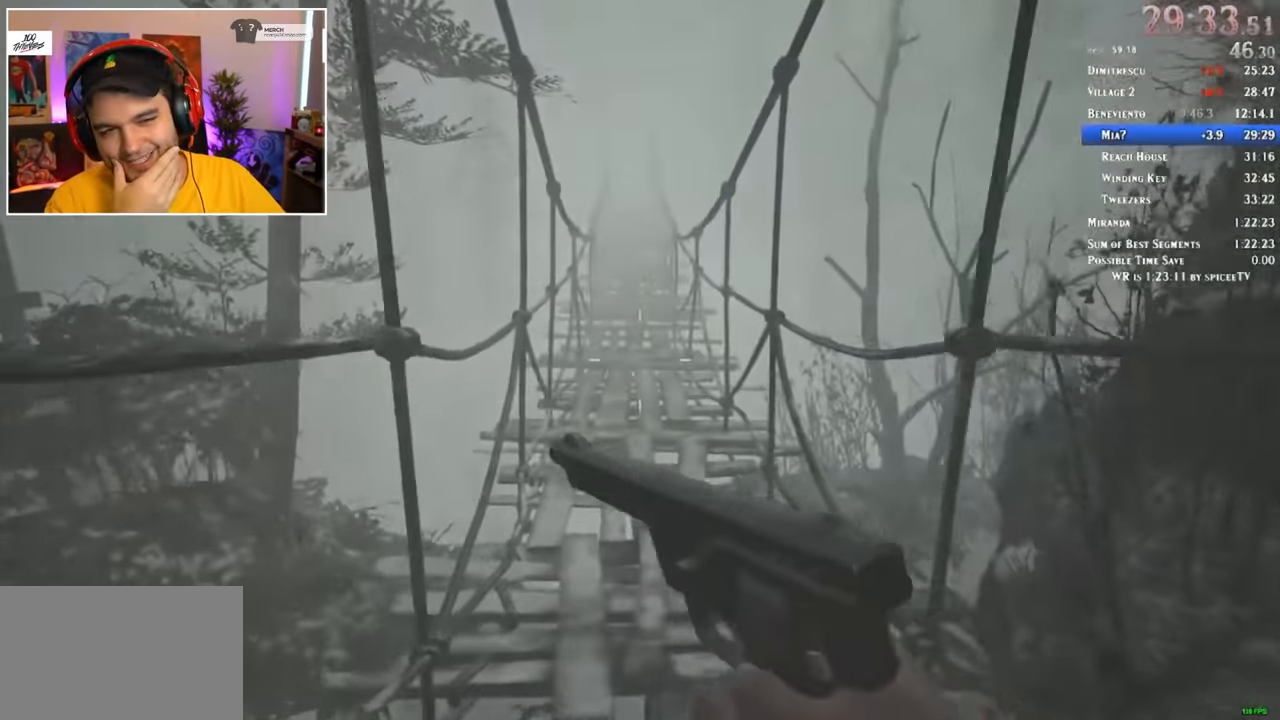
{"keys": ["shift", "w"], "mouse": [], "events": []}
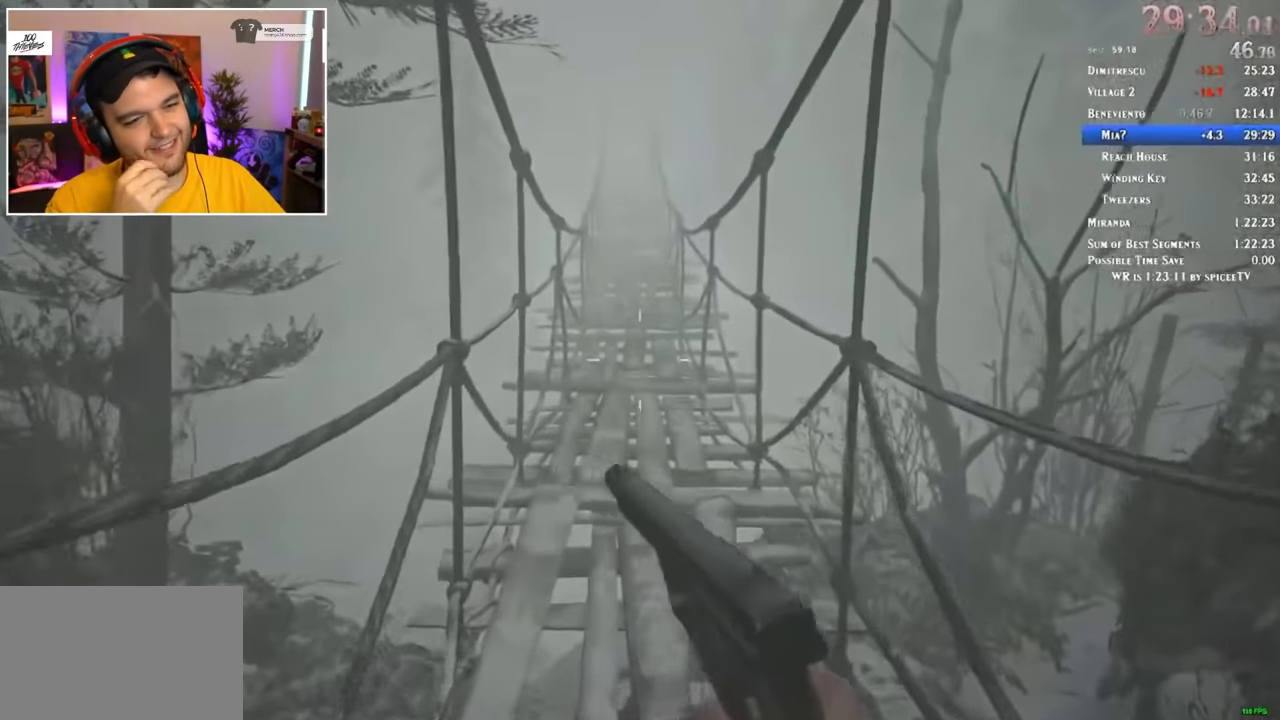
{"keys": ["shift", "w"], "mouse": [], "events": []}
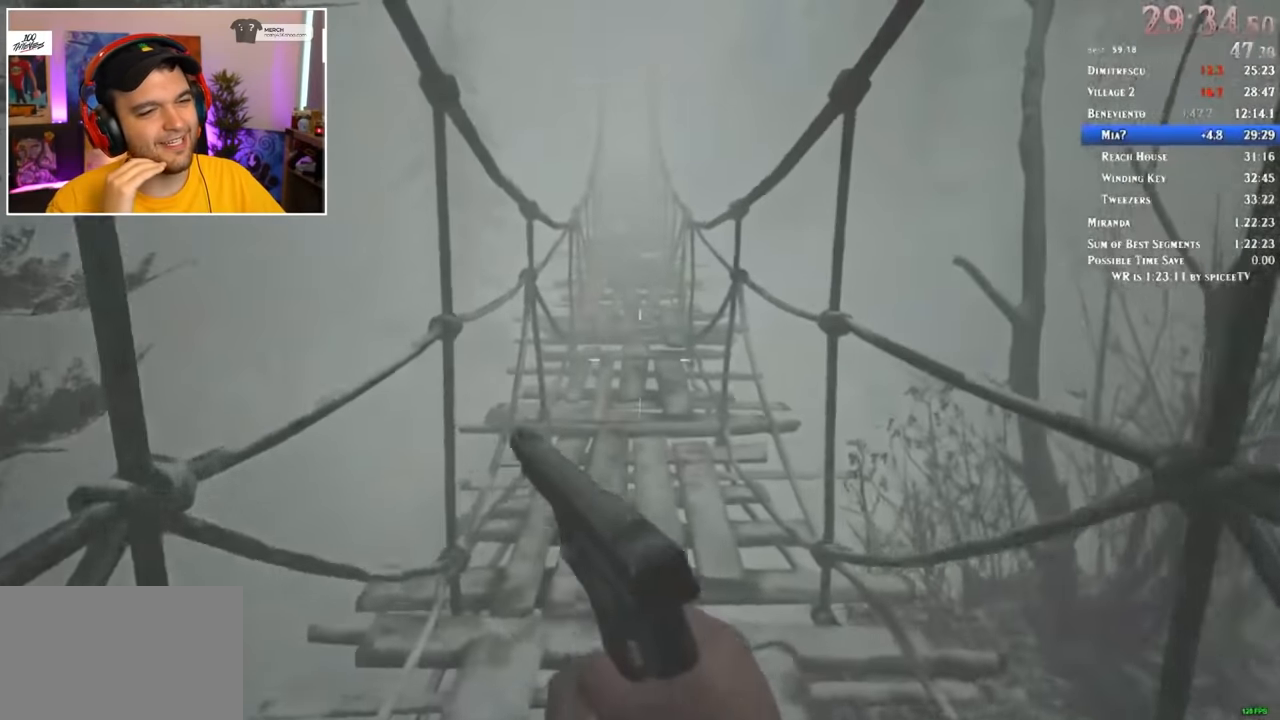
{"keys": ["shift", "w"], "mouse": [], "events": []}
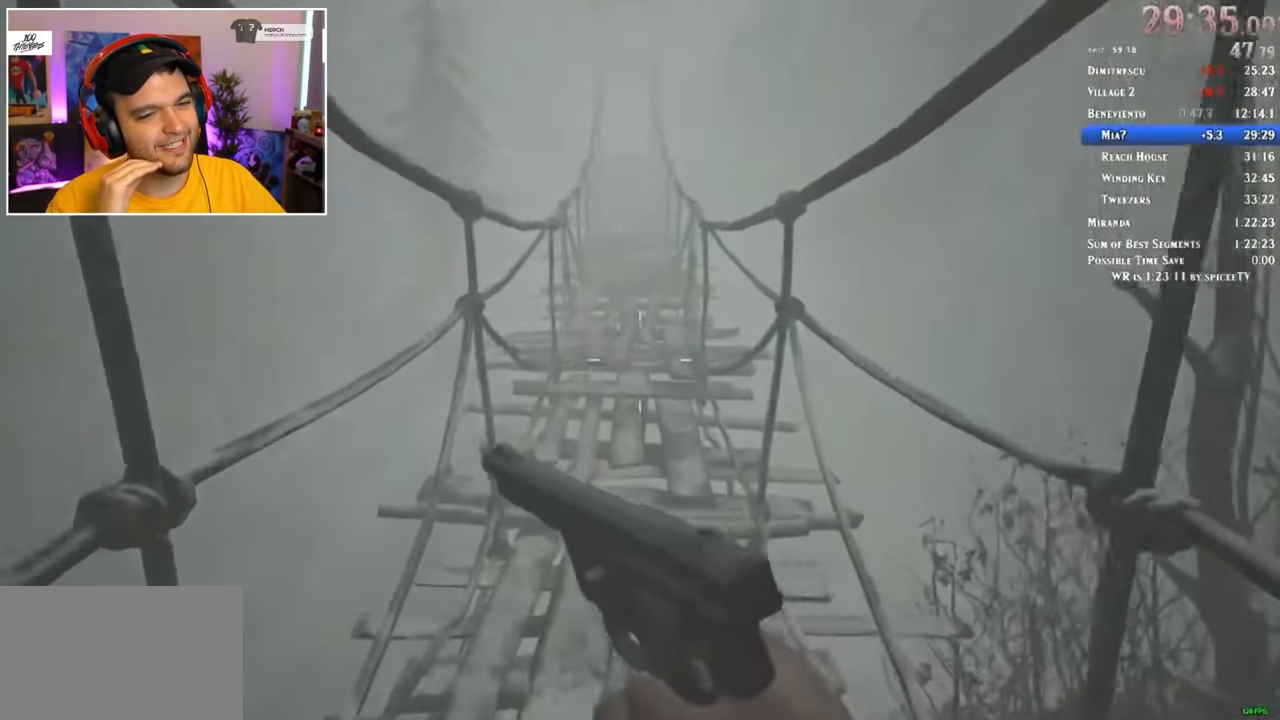
{"keys": ["shift", "w"], "mouse": [], "events": []}